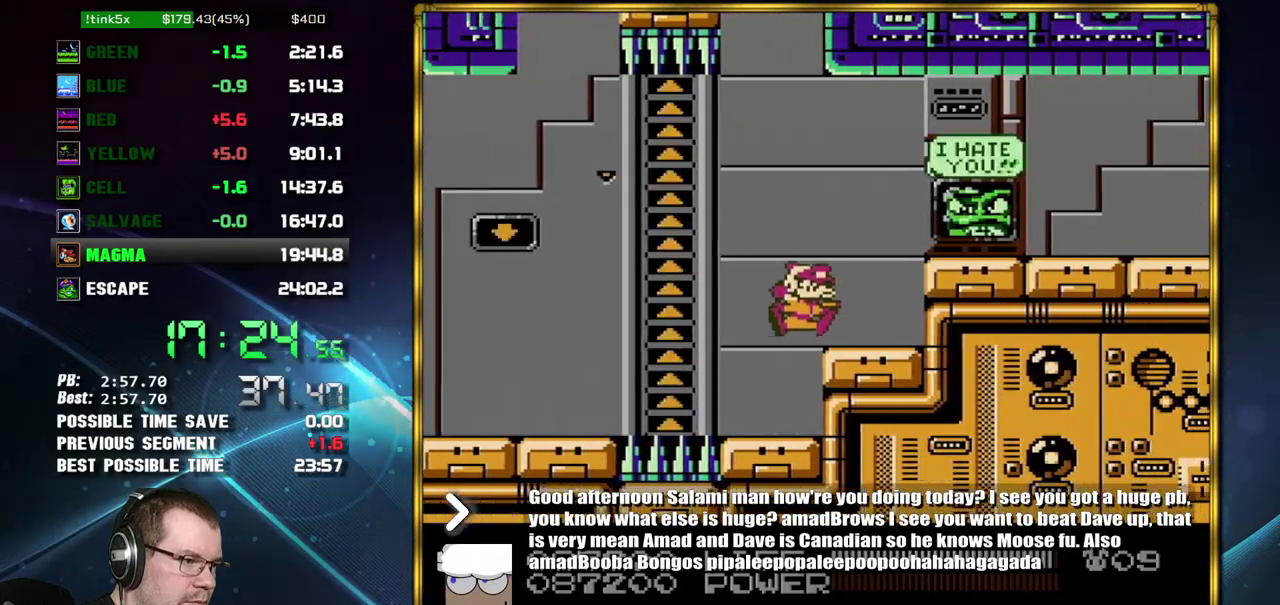
Gameplay with a controller (Nintendo layout); each line is a JSON object with the inputs held at the frame after it. "events" lists button and stick changes between this image and that frame as [ms after this image, input, new state], when the widget could be followed in between. Not read: L3 R3 SELECT START.
{"buttons": ["DPAD_RIGHT"], "events": [[167, "A", "down"], [300, "A", "up"]]}
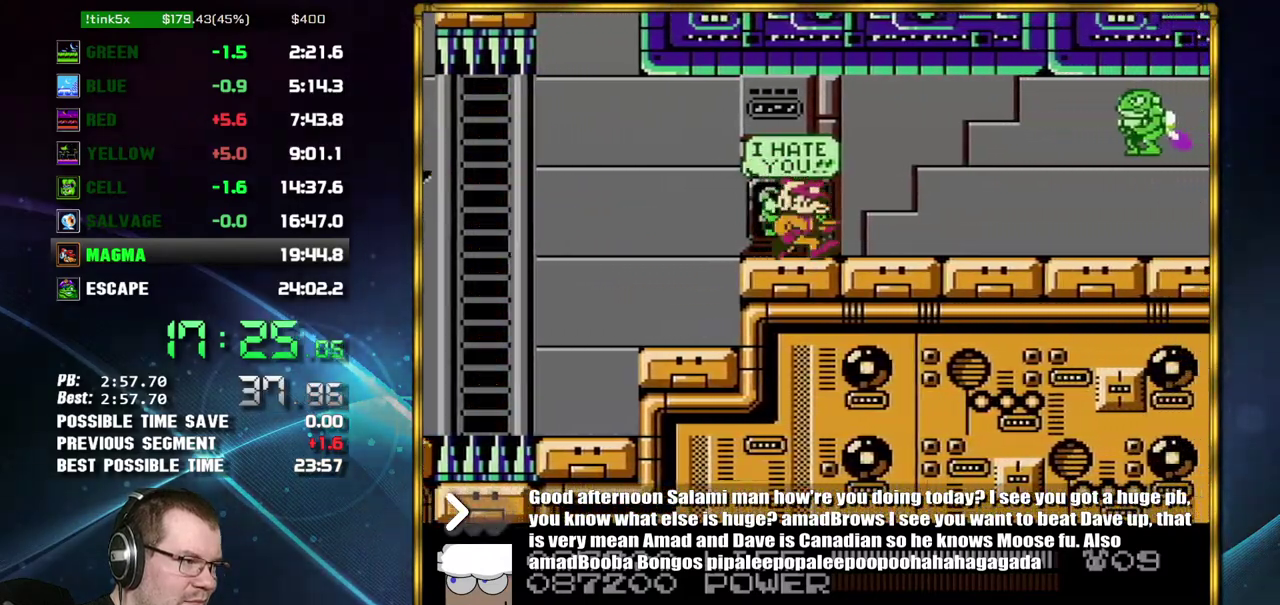
{"buttons": ["B", "DPAD_RIGHT"], "events": [[450, "B", "down"]]}
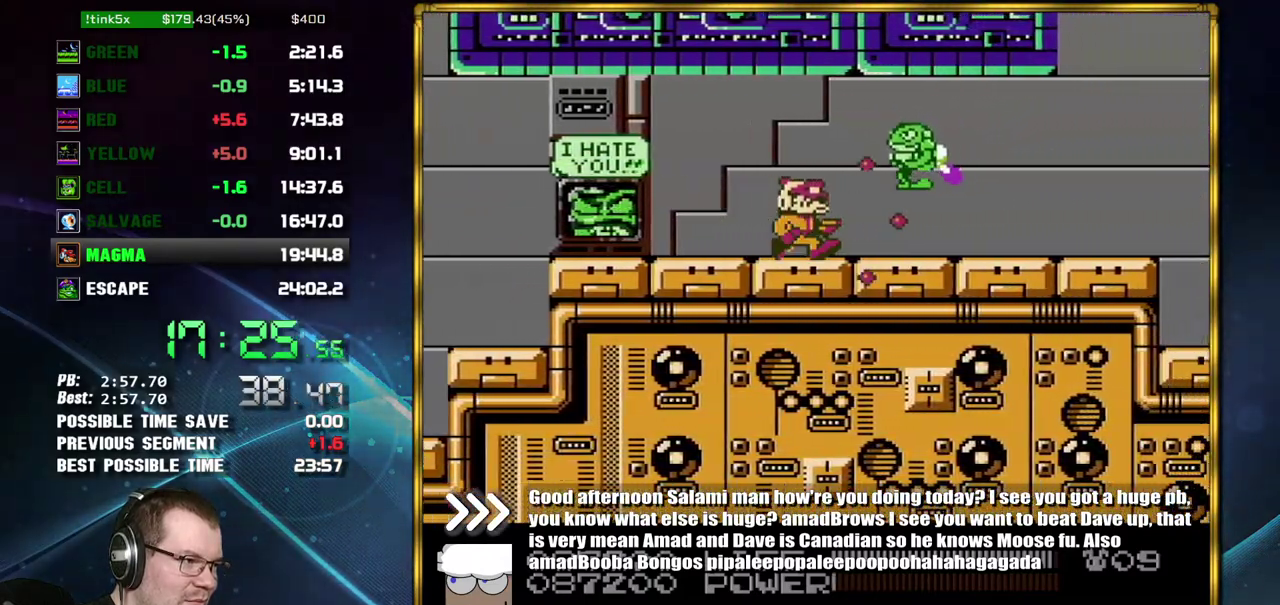
{"buttons": ["DPAD_RIGHT"], "events": [[83, "B", "up"]]}
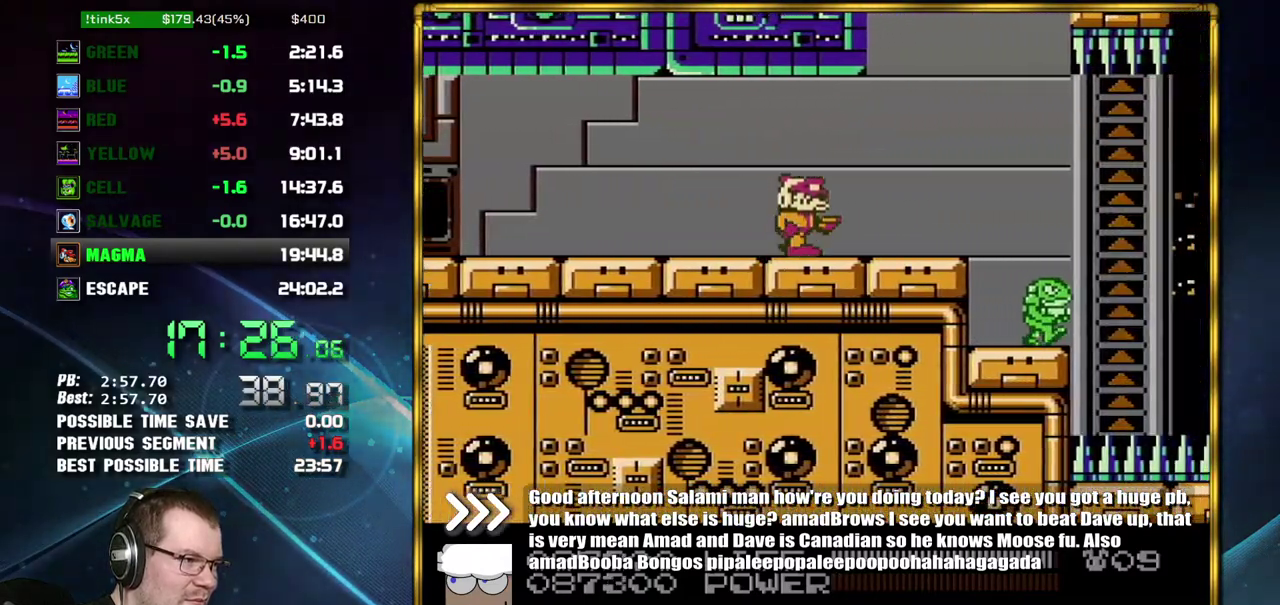
{"buttons": ["DPAD_RIGHT"], "events": [[233, "A", "down"], [233, "B", "down"], [333, "A", "up"], [333, "B", "up"]]}
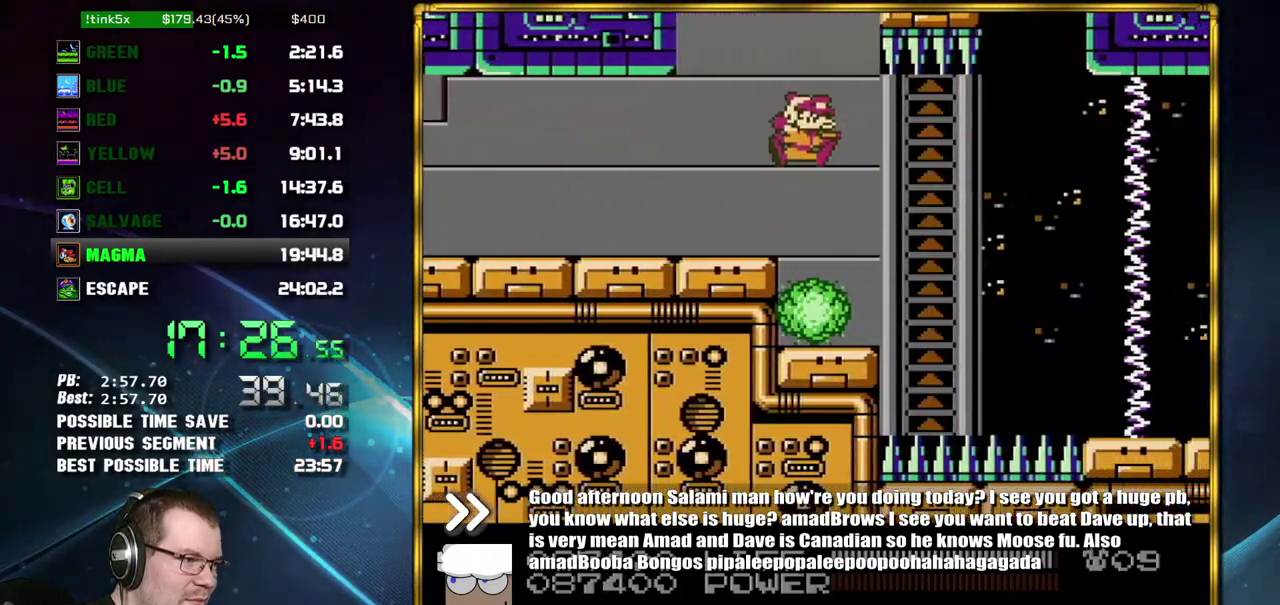
{"buttons": ["A", "DPAD_RIGHT"], "events": [[50, "DPAD_RIGHT", "up"], [183, "DPAD_RIGHT", "down"], [300, "A", "down"]]}
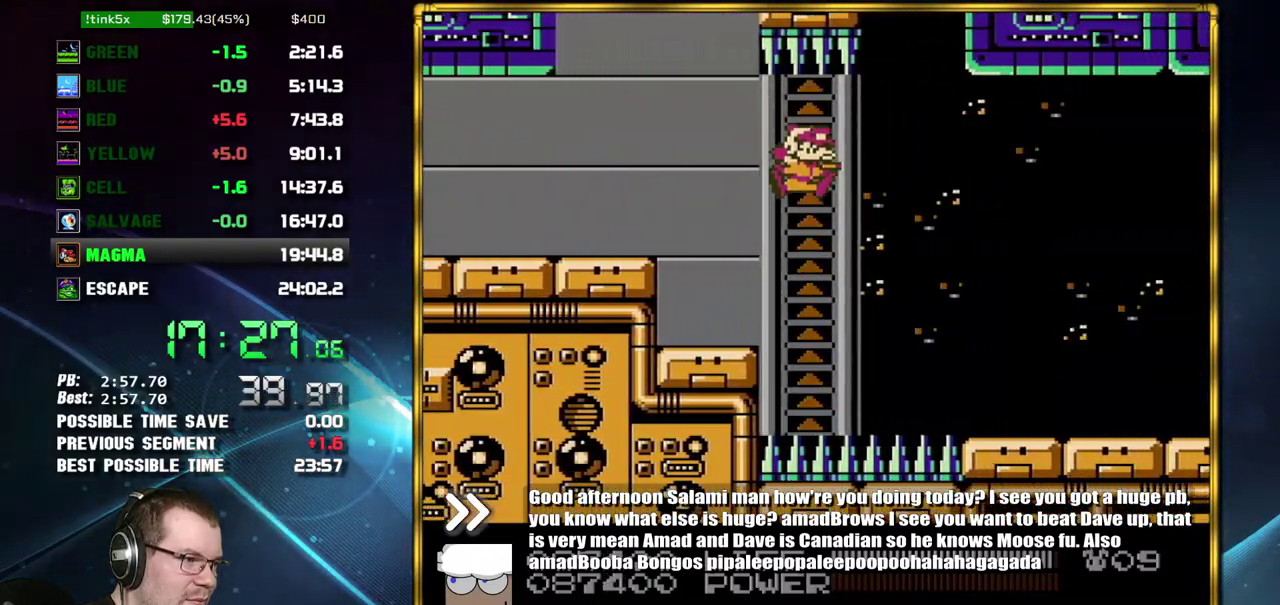
{"buttons": [], "events": [[83, "A", "up"], [483, "DPAD_RIGHT", "up"]]}
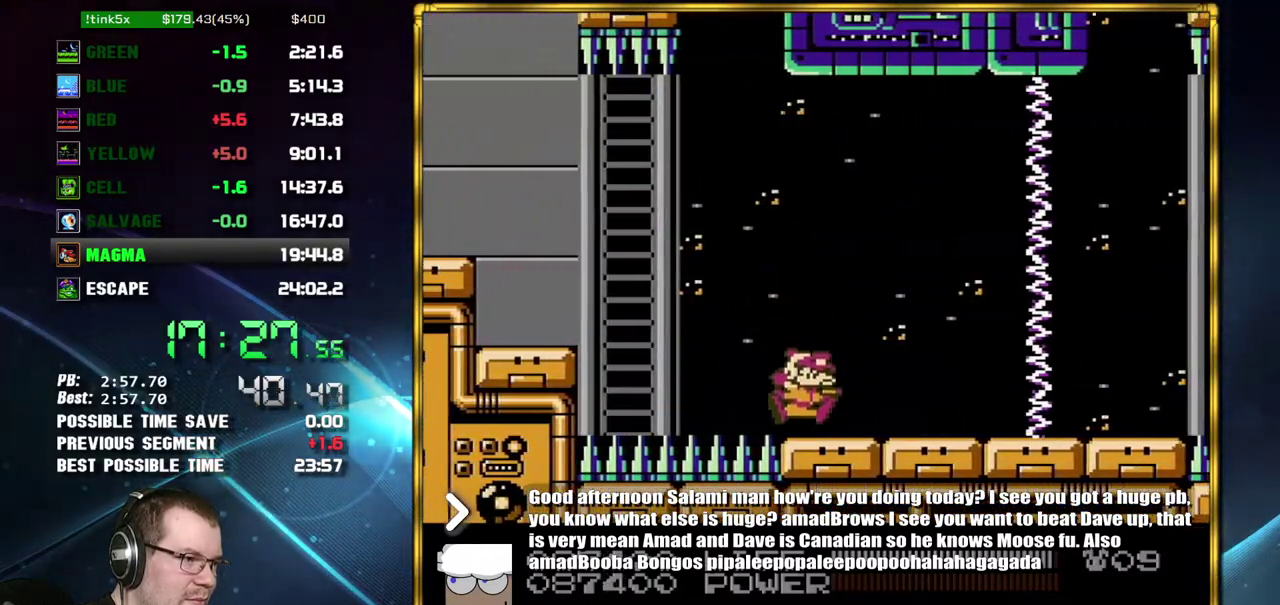
{"buttons": ["DPAD_RIGHT"], "events": [[483, "DPAD_RIGHT", "down"]]}
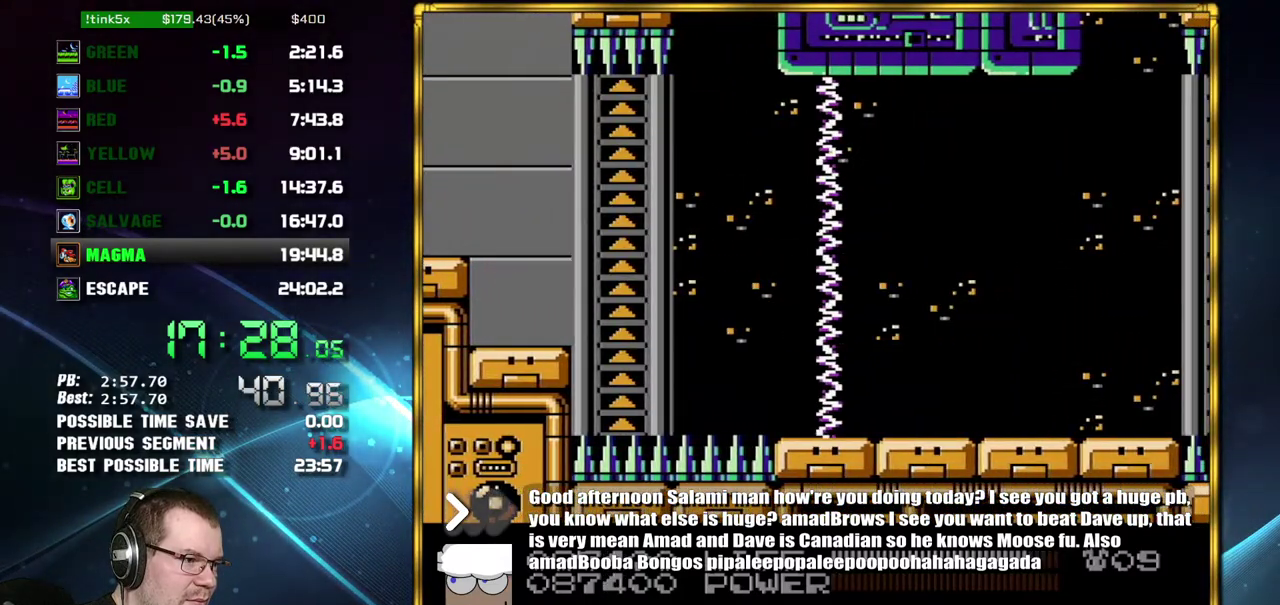
{"buttons": ["DPAD_RIGHT"], "events": []}
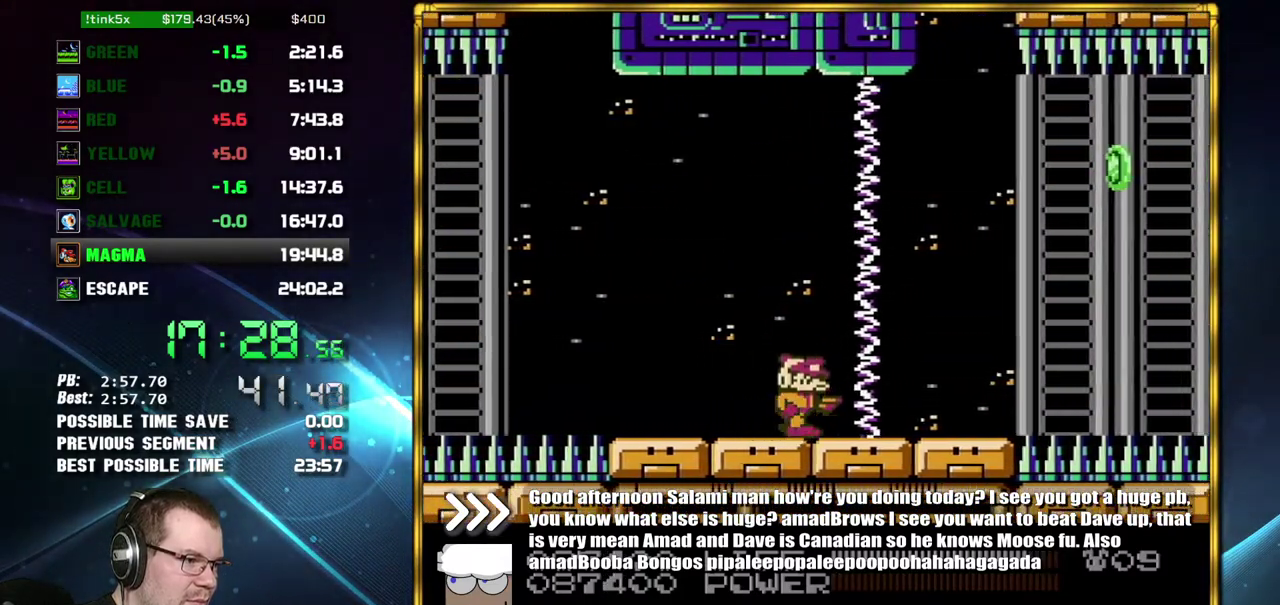
{"buttons": ["A", "DPAD_RIGHT"], "events": [[483, "A", "down"]]}
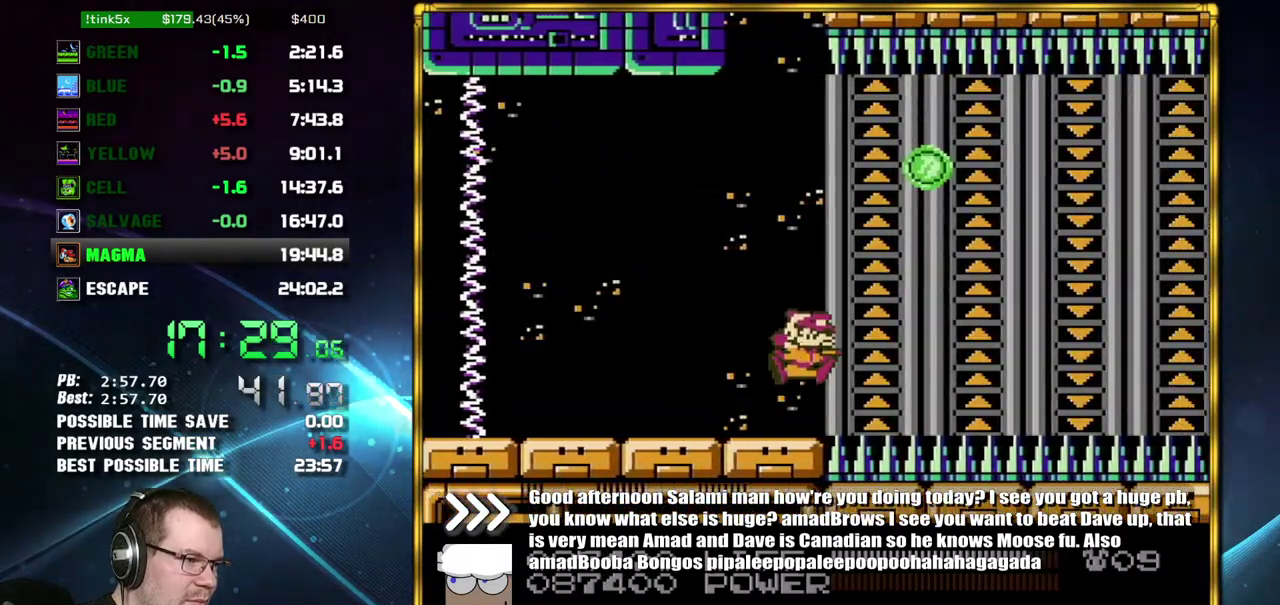
{"buttons": ["DPAD_RIGHT"], "events": [[17, "A", "up"]]}
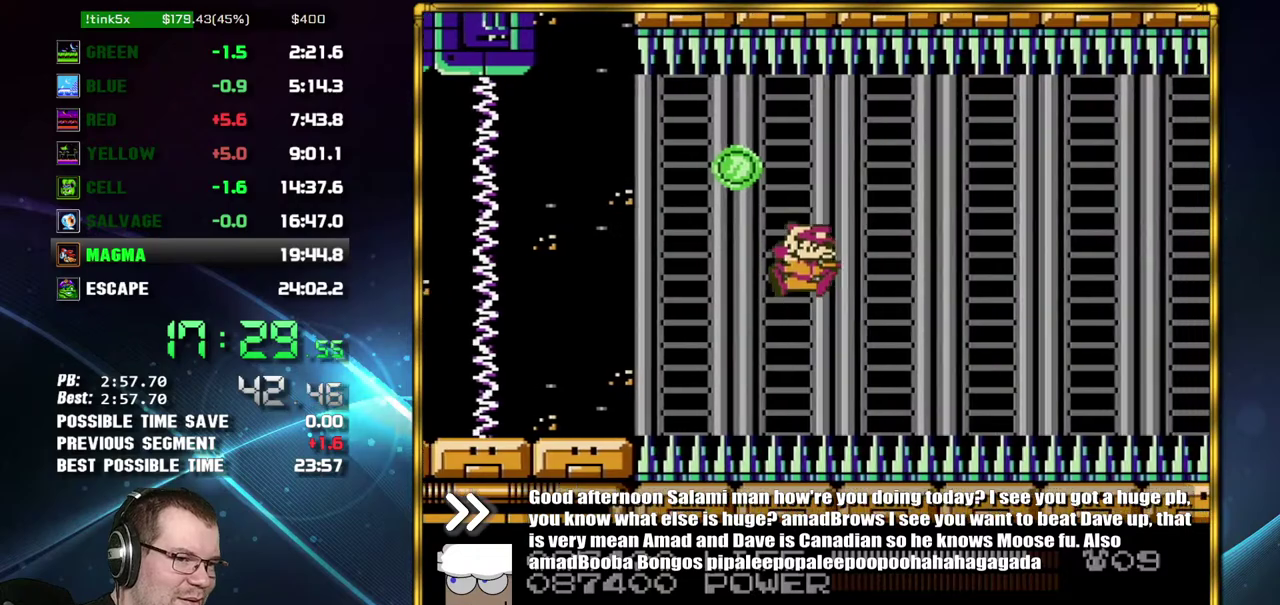
{"buttons": ["DPAD_RIGHT"], "events": []}
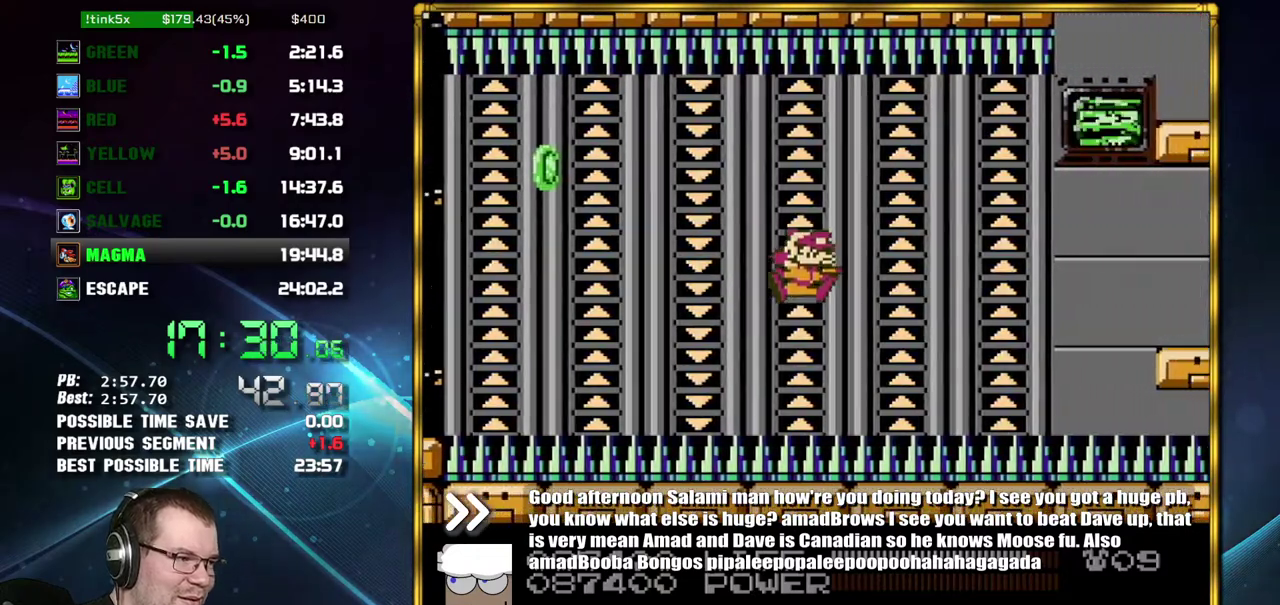
{"buttons": ["DPAD_RIGHT"], "events": []}
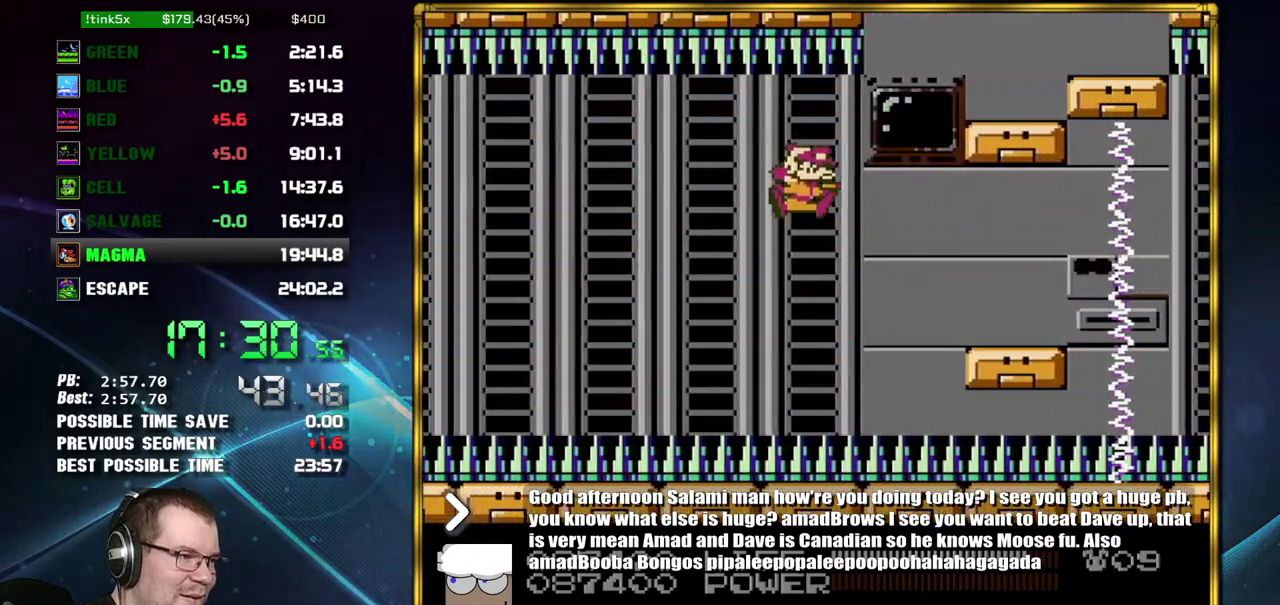
{"buttons": ["DPAD_RIGHT"], "events": []}
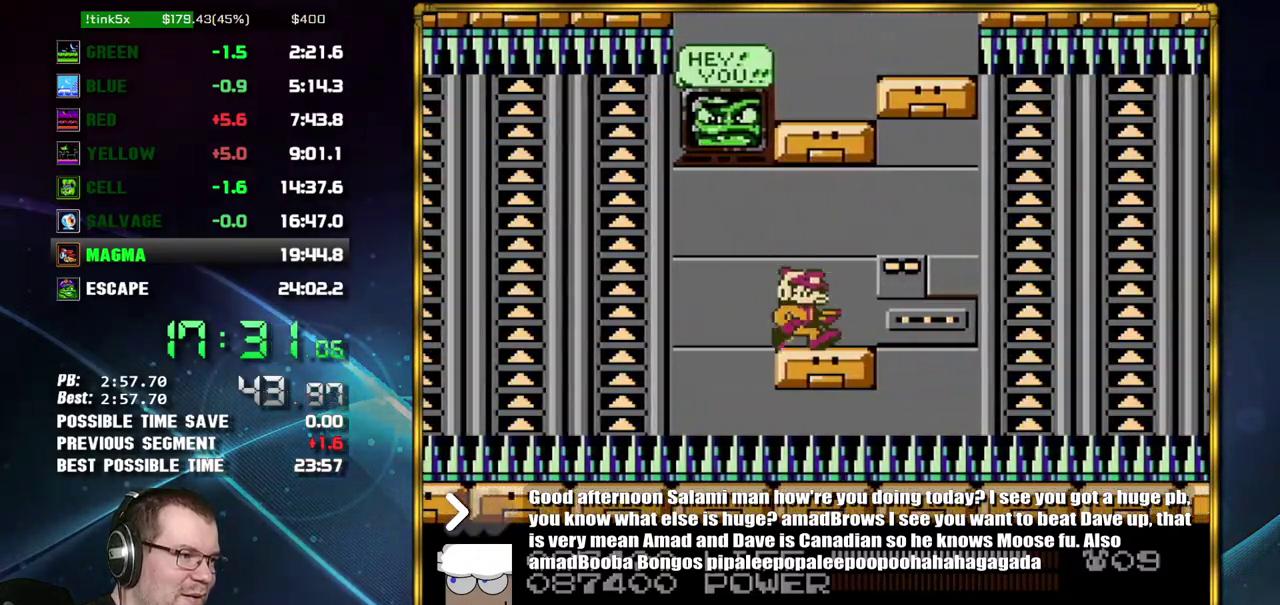
{"buttons": [], "events": [[150, "DPAD_RIGHT", "up"]]}
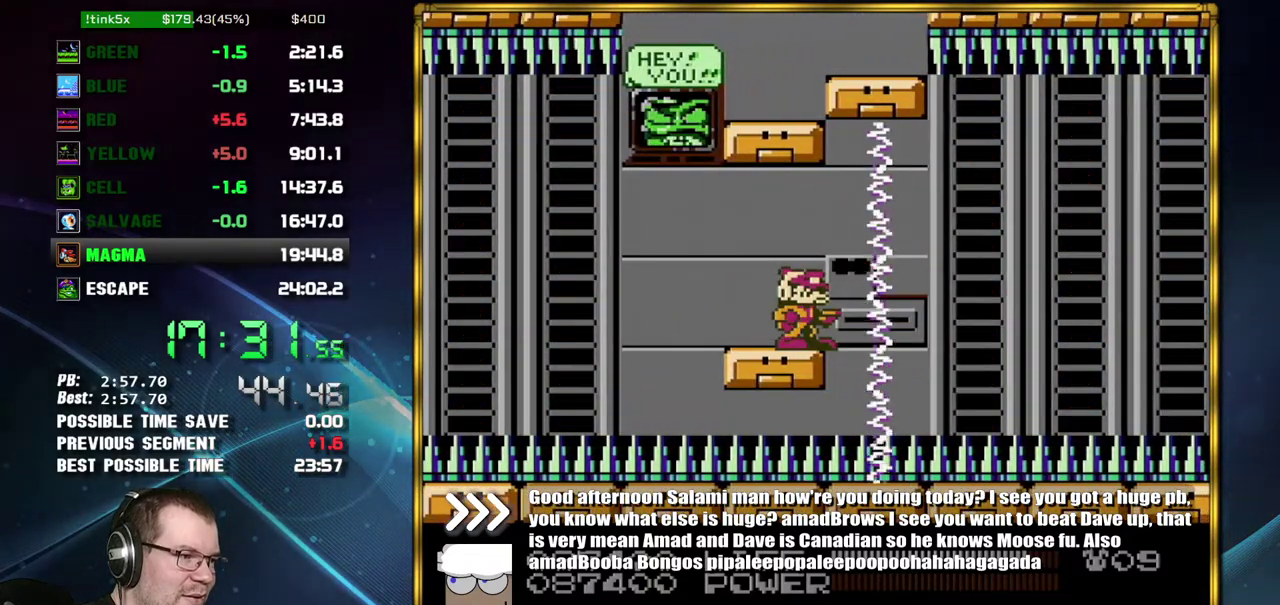
{"buttons": ["DPAD_RIGHT"], "events": [[183, "DPAD_RIGHT", "down"], [233, "A", "down"], [300, "A", "up"]]}
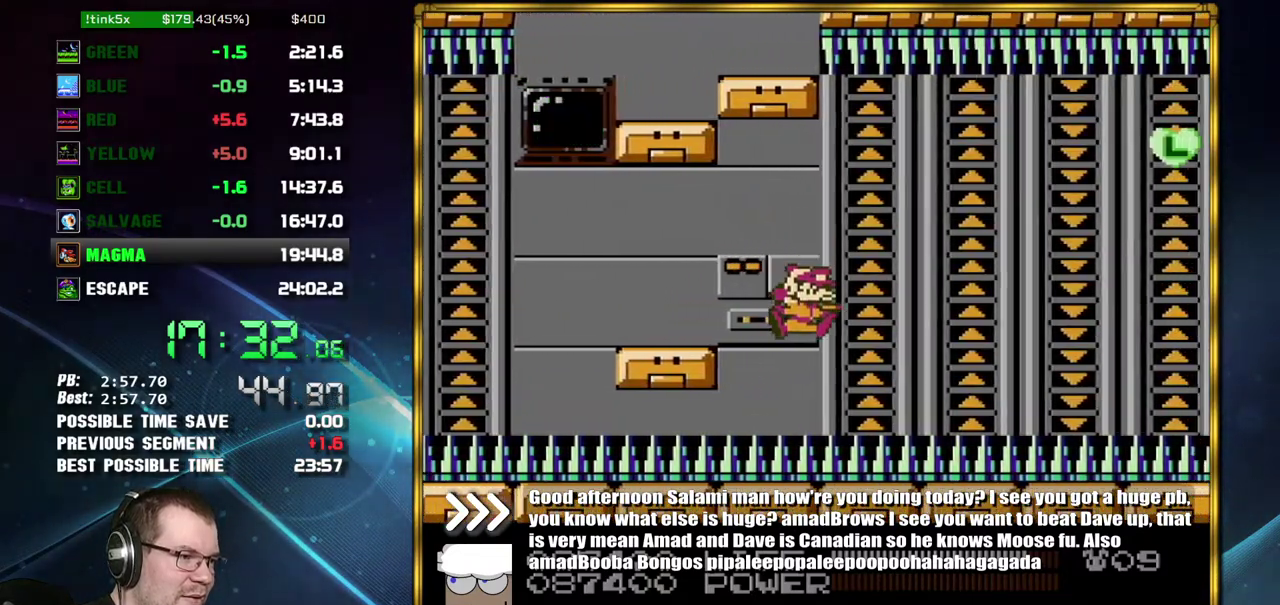
{"buttons": ["DPAD_RIGHT"], "events": []}
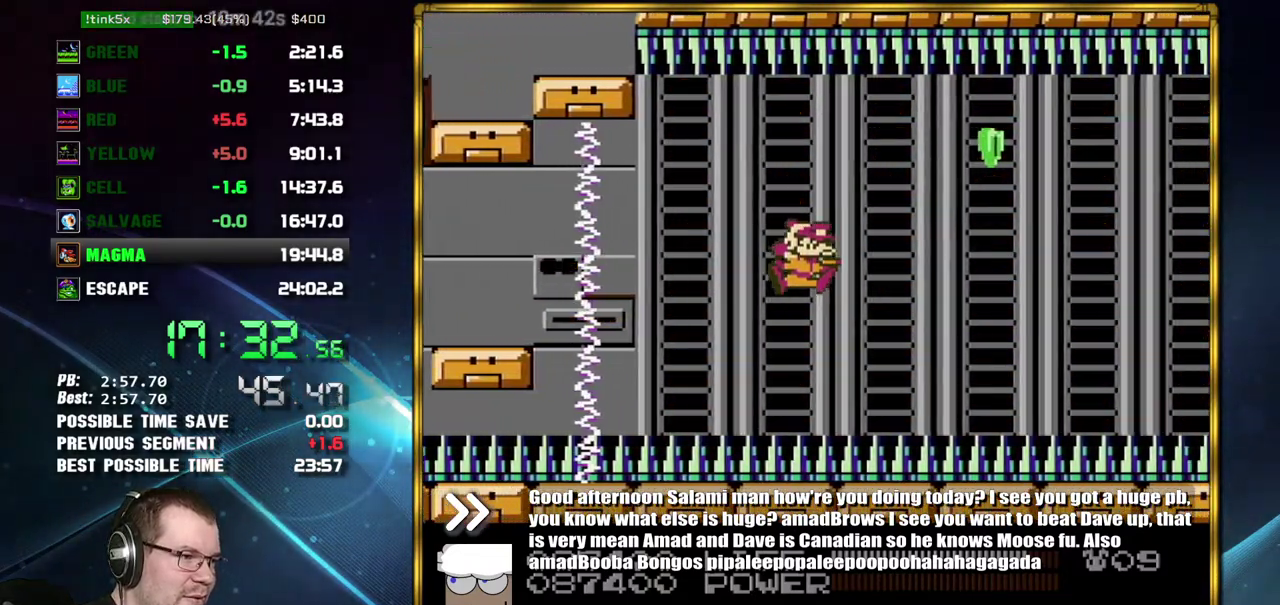
{"buttons": [], "events": [[433, "DPAD_RIGHT", "up"]]}
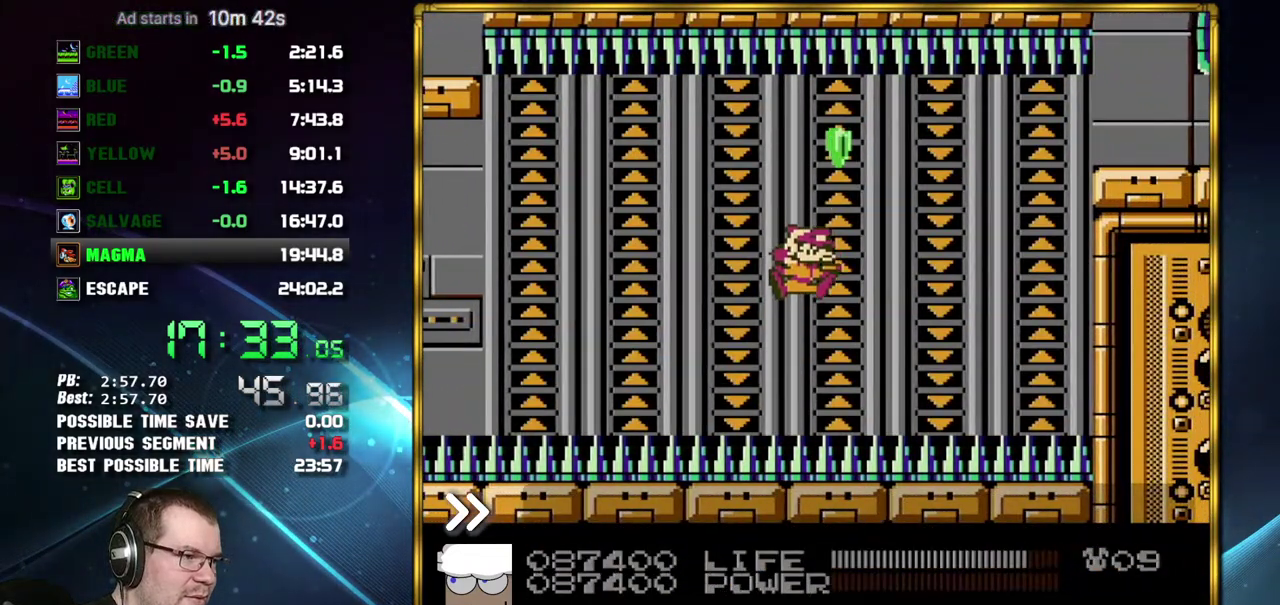
{"buttons": ["DPAD_RIGHT"], "events": [[300, "DPAD_RIGHT", "down"]]}
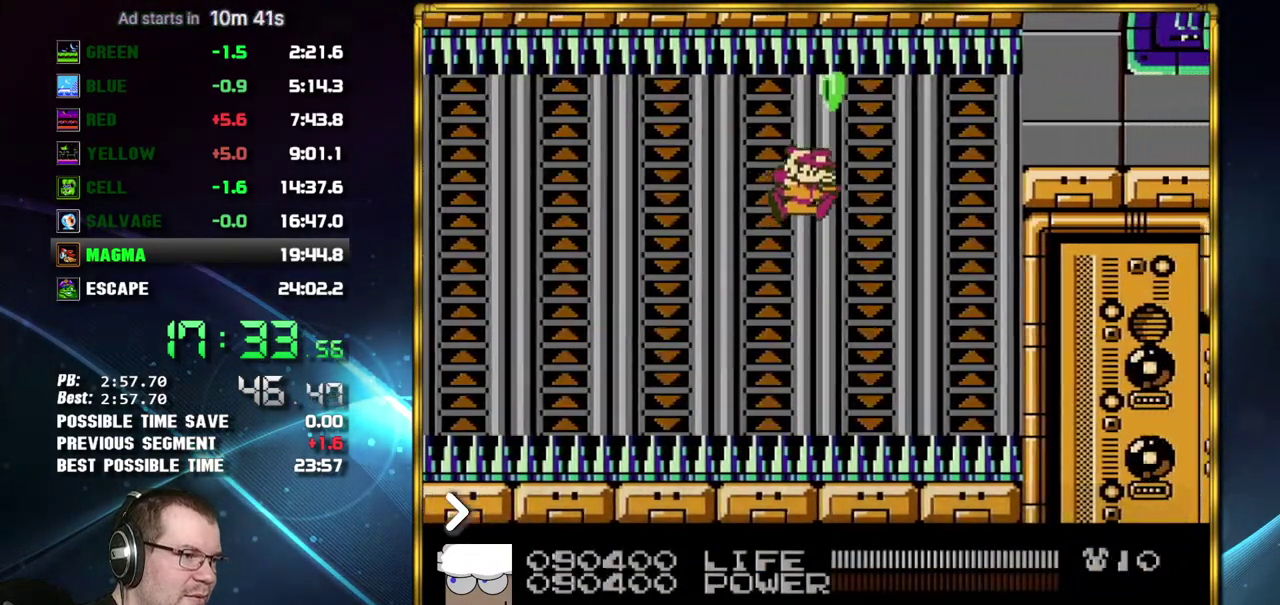
{"buttons": ["DPAD_RIGHT"], "events": []}
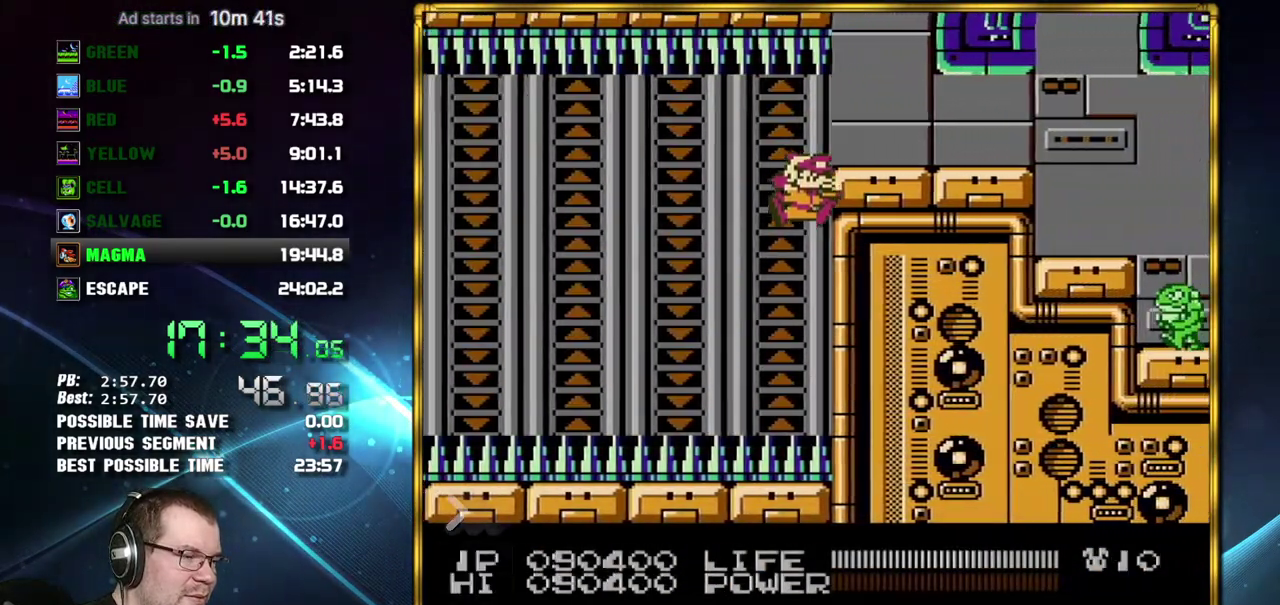
{"buttons": ["DPAD_RIGHT"], "events": []}
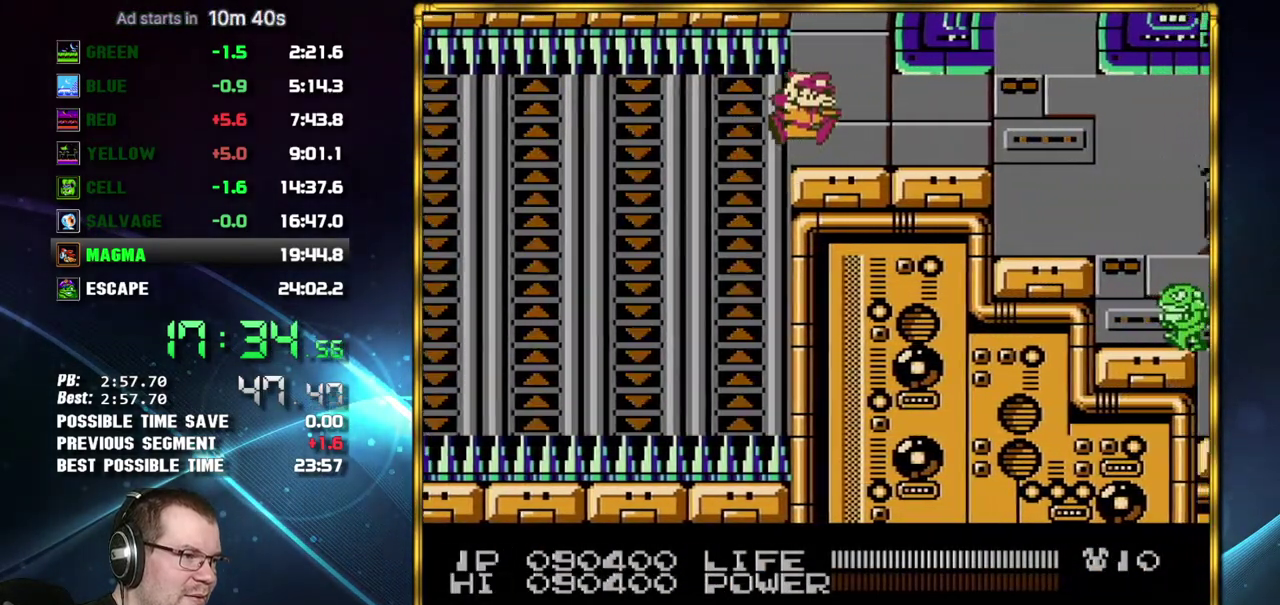
{"buttons": ["DPAD_RIGHT"], "events": [[433, "B", "down"], [483, "B", "up"]]}
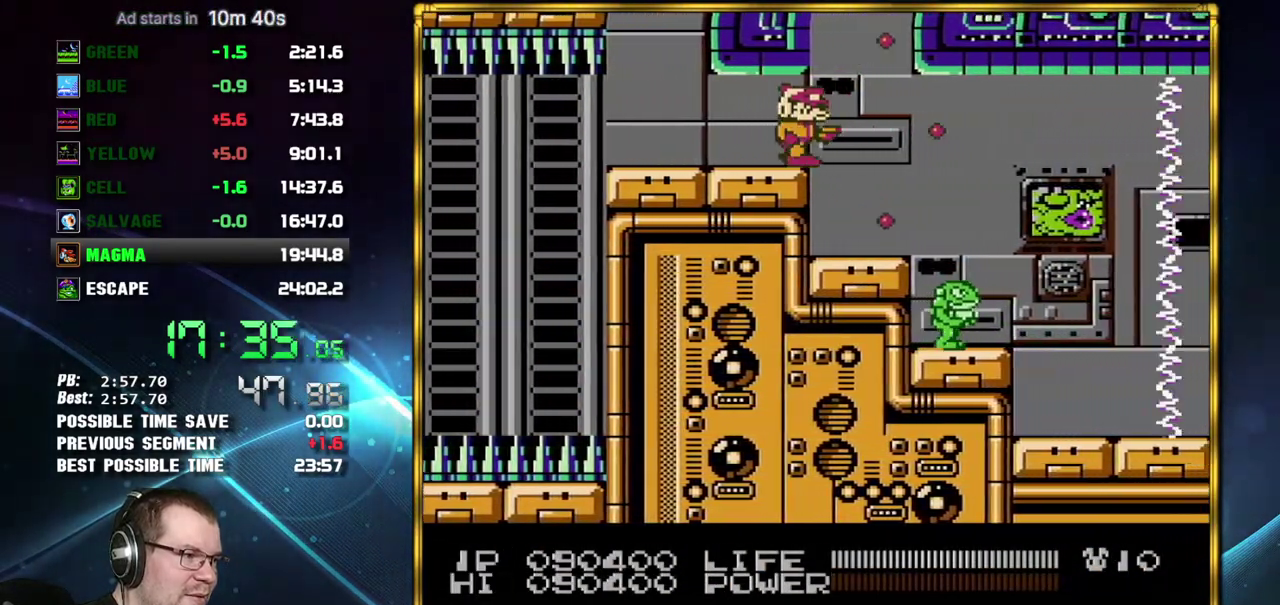
{"buttons": ["DPAD_RIGHT"], "events": []}
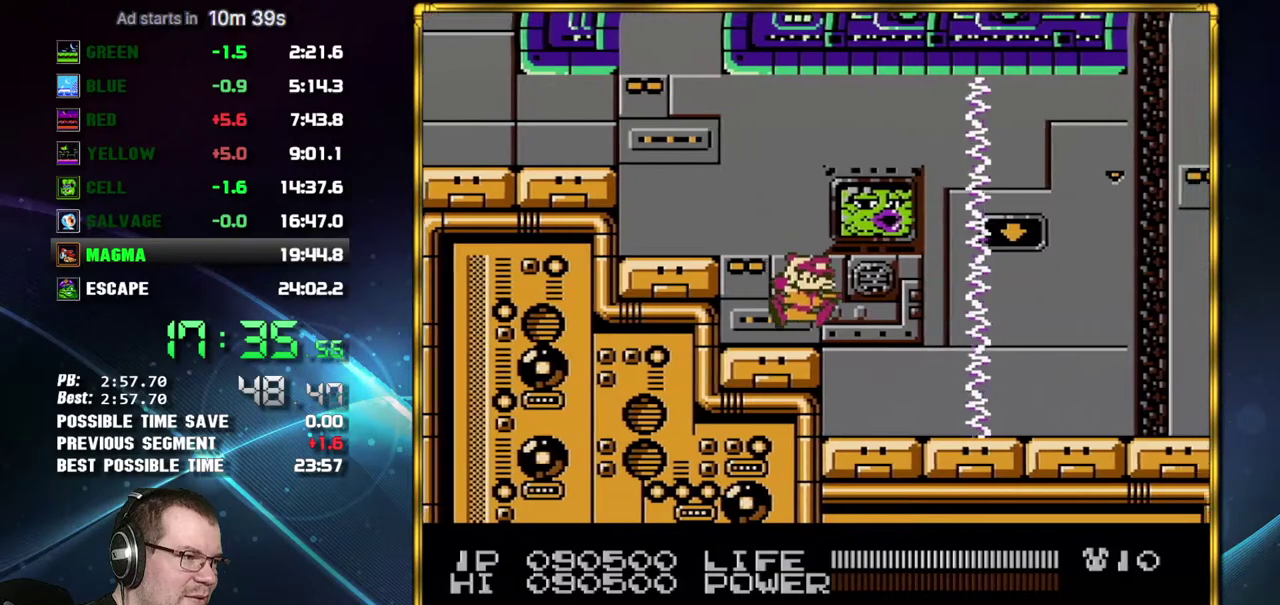
{"buttons": ["DPAD_RIGHT"], "events": []}
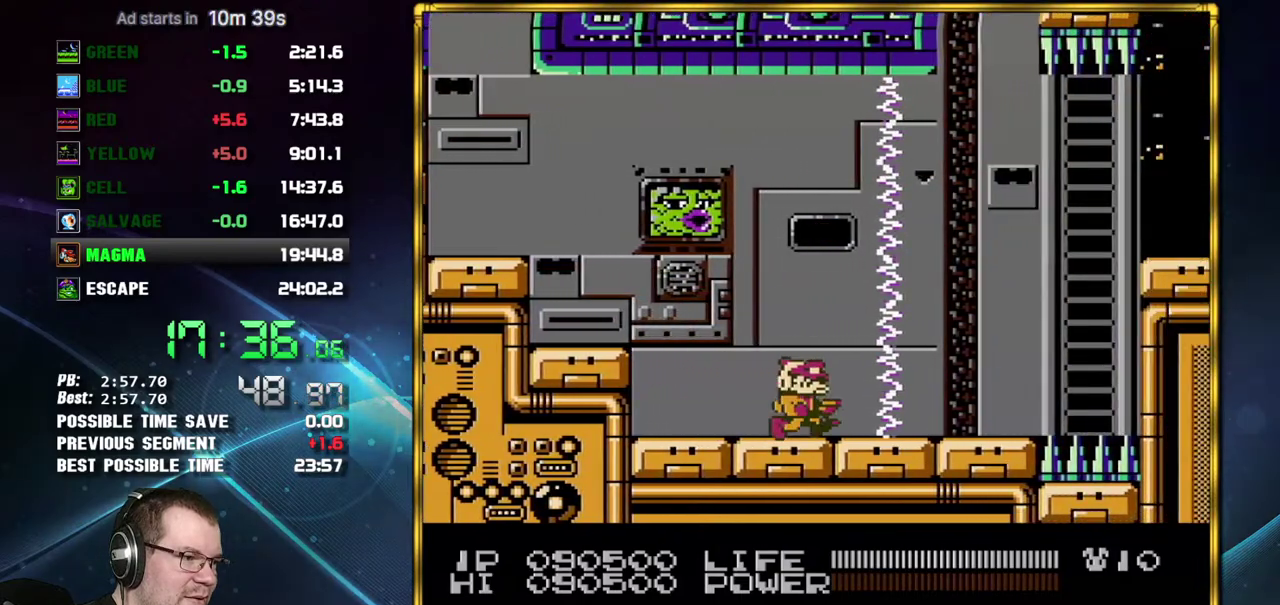
{"buttons": ["DPAD_RIGHT"], "events": []}
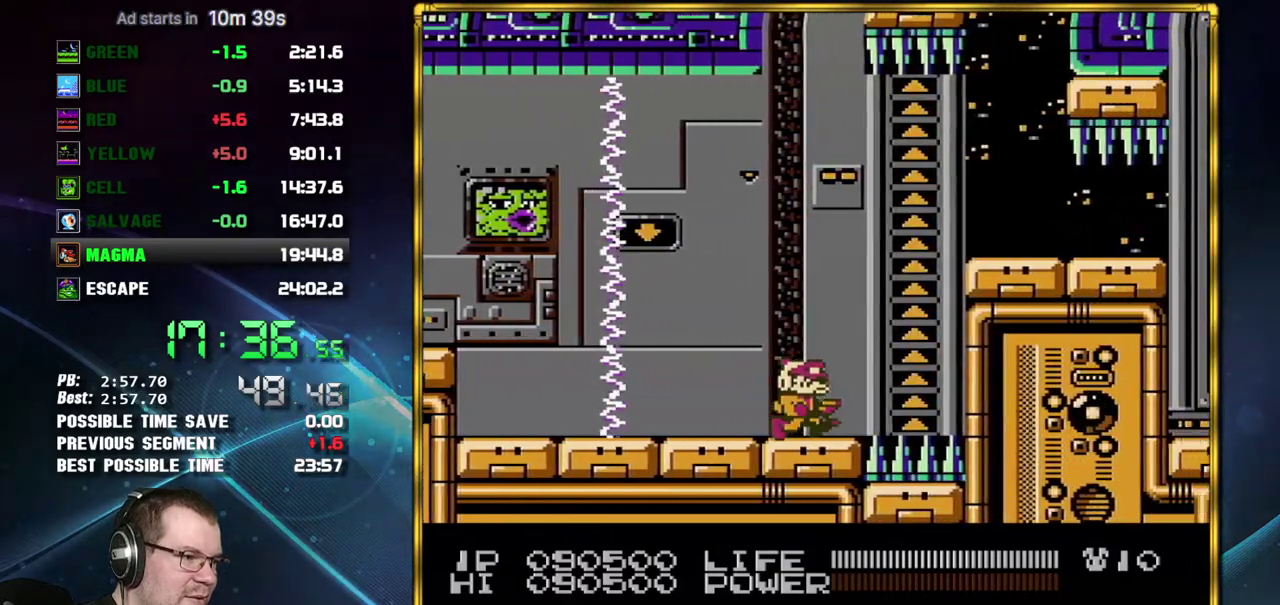
{"buttons": ["DPAD_RIGHT"], "events": [[83, "A", "down"], [450, "A", "up"]]}
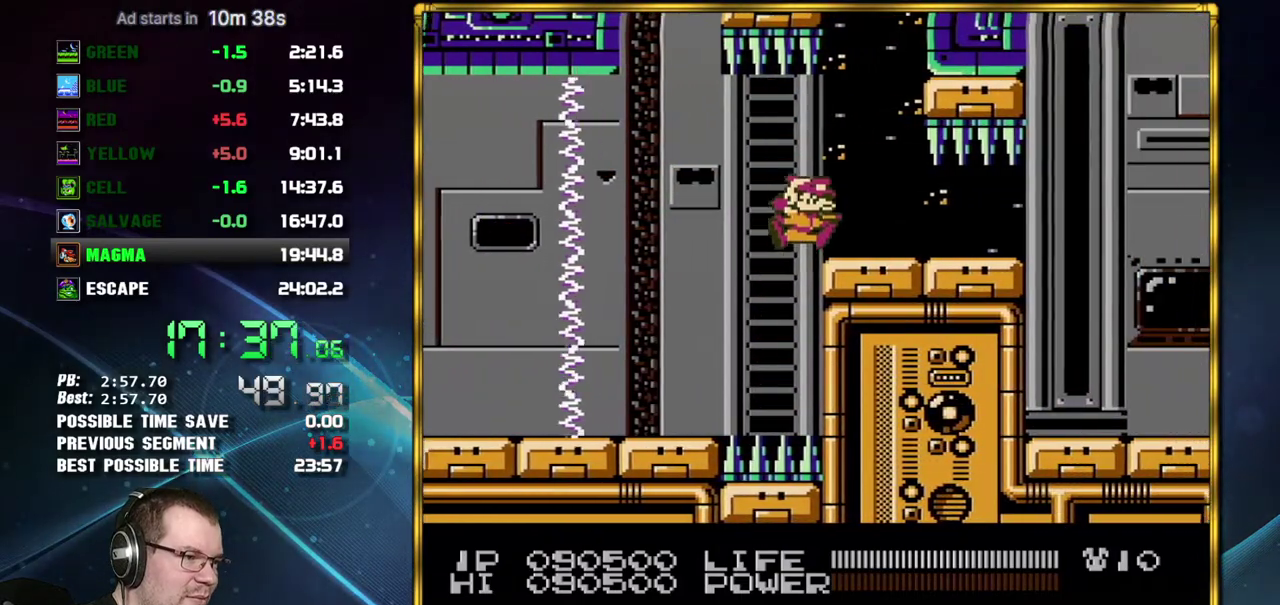
{"buttons": ["DPAD_RIGHT"], "events": []}
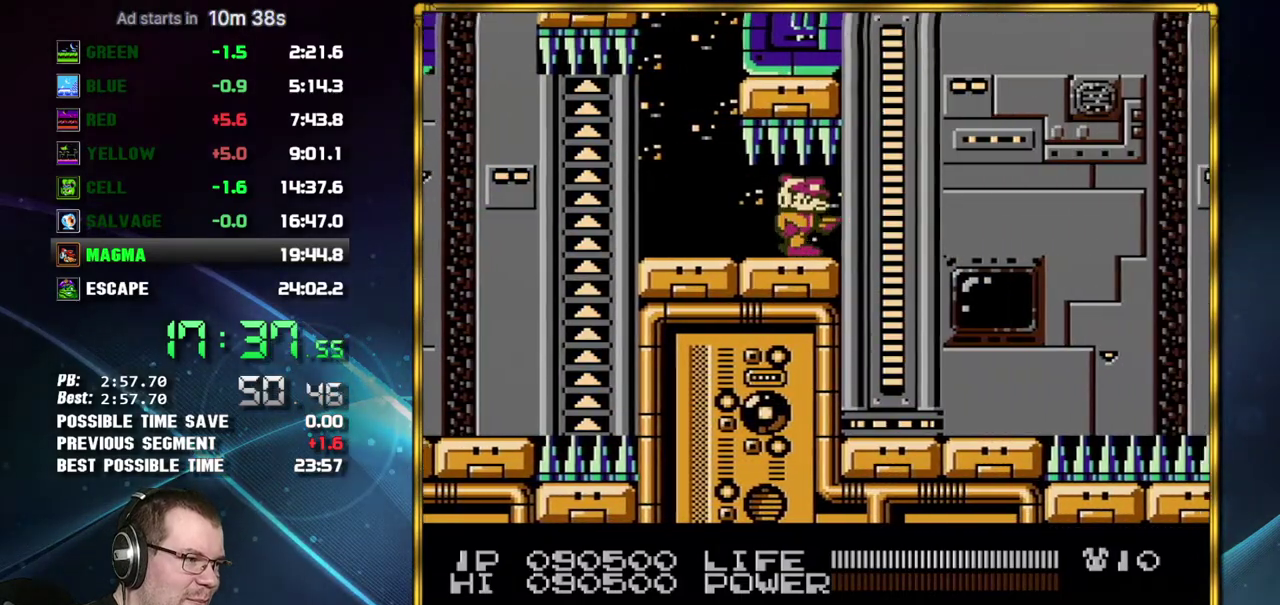
{"buttons": ["DPAD_RIGHT"], "events": []}
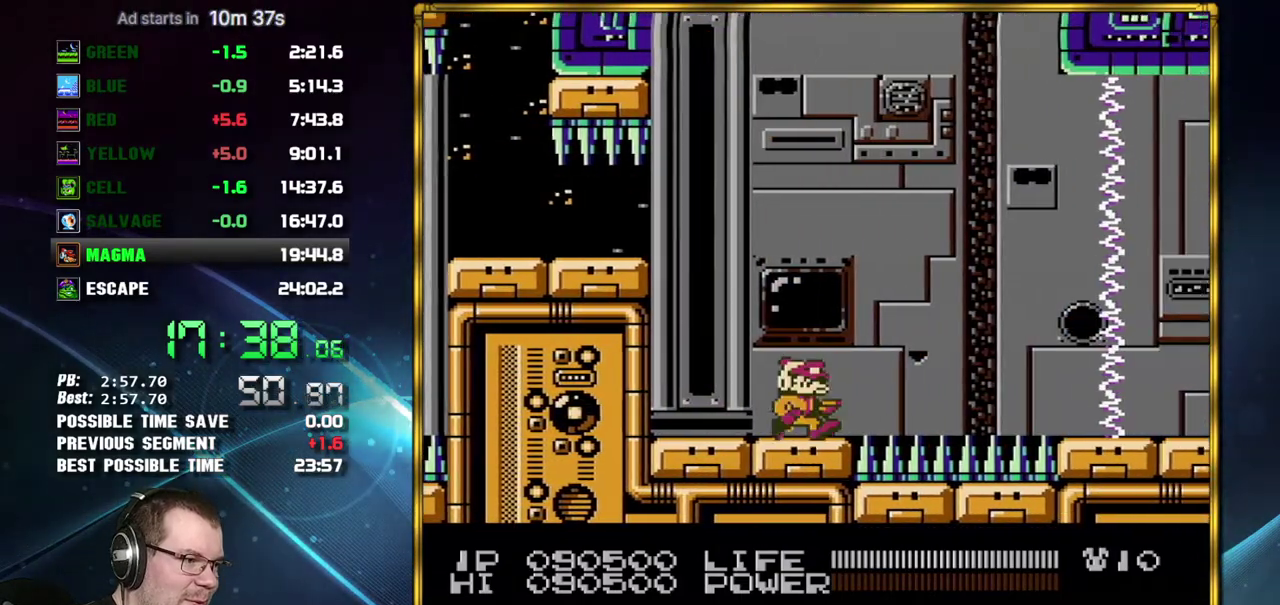
{"buttons": ["A", "DPAD_RIGHT"], "events": [[217, "A", "down"]]}
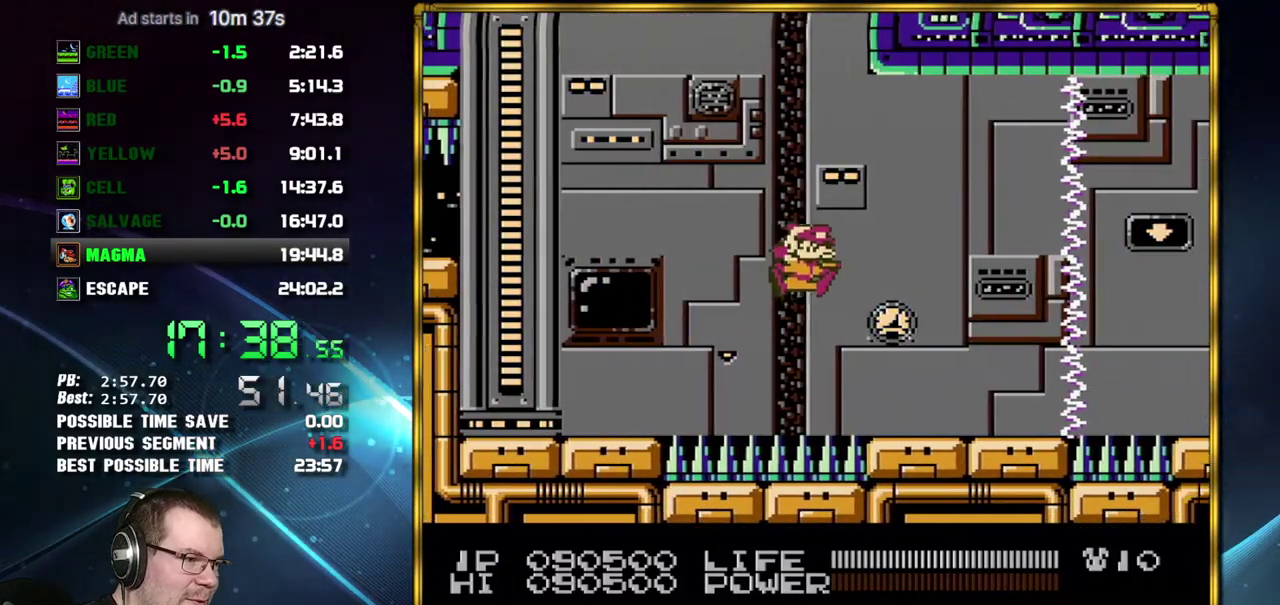
{"buttons": [], "events": [[150, "A", "up"], [217, "DPAD_RIGHT", "up"]]}
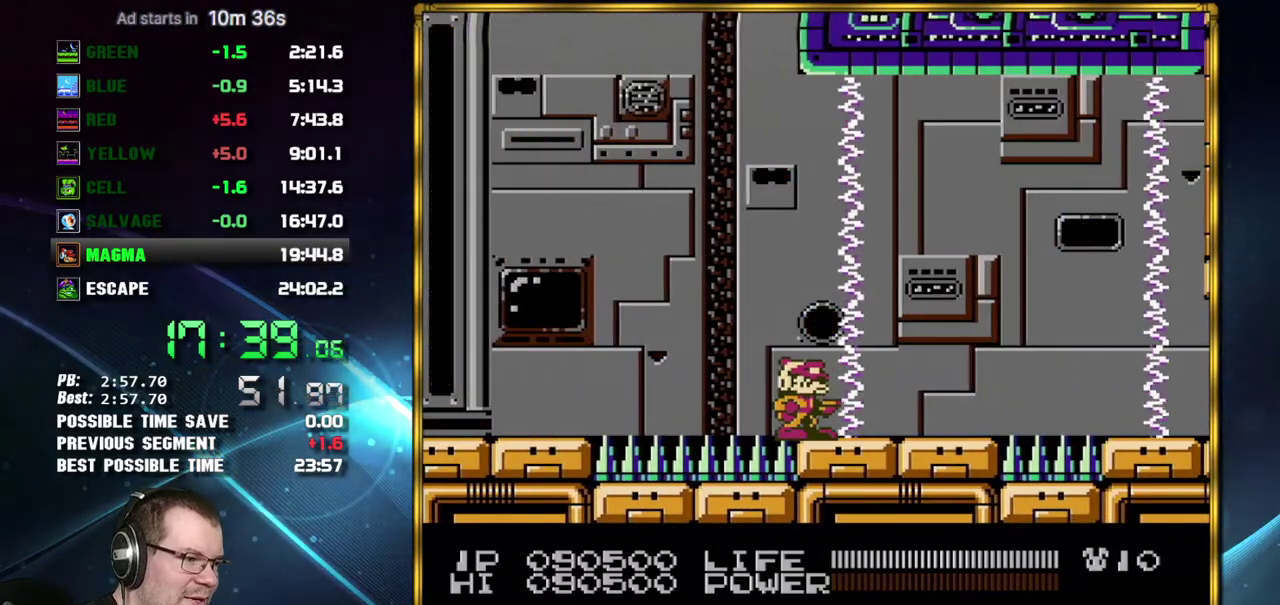
{"buttons": ["DPAD_RIGHT"], "events": [[267, "DPAD_RIGHT", "down"]]}
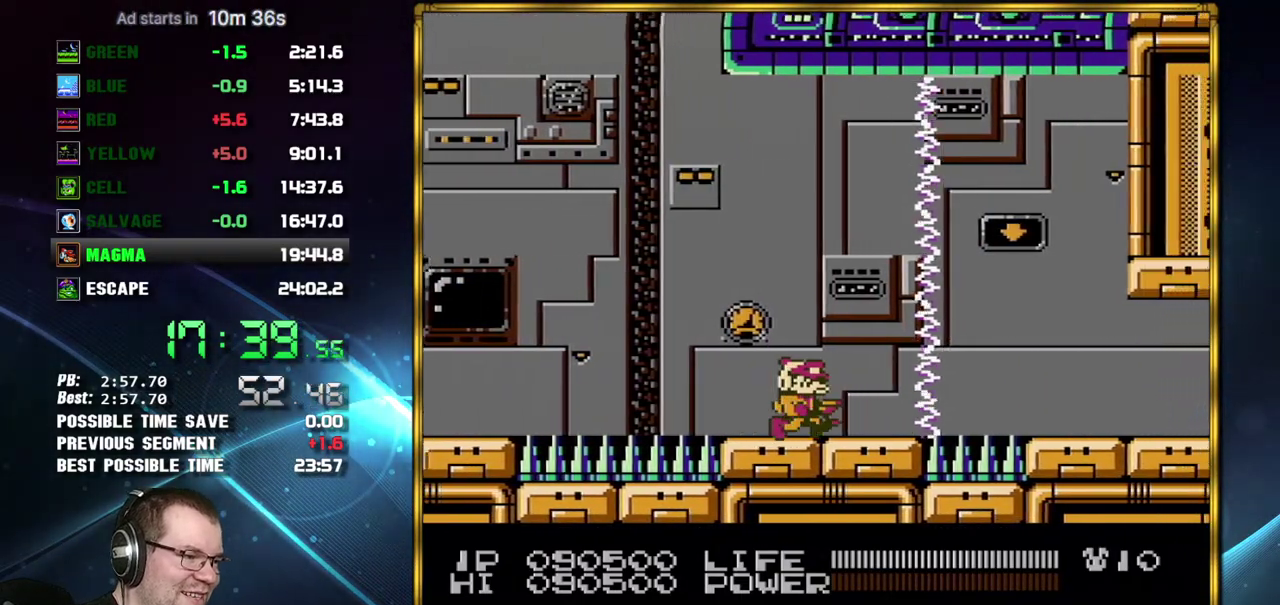
{"buttons": ["A", "DPAD_RIGHT"], "events": [[117, "DPAD_RIGHT", "up"], [233, "DPAD_RIGHT", "down"], [433, "A", "down"]]}